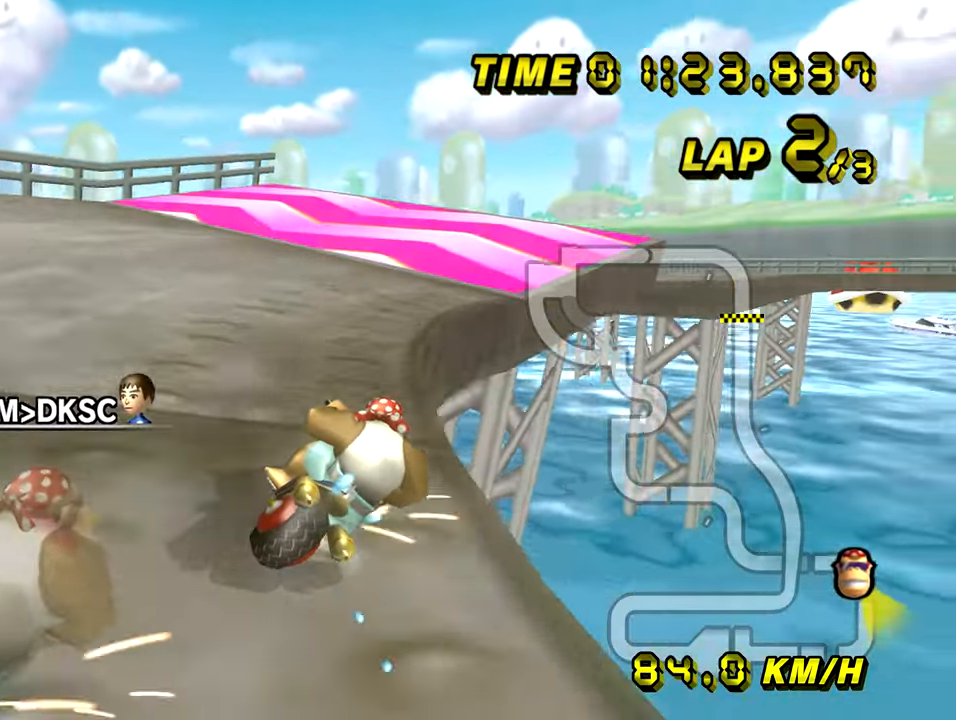
Gameplay with a controller (Nintendo layout); each line is a JSON object with the inputs held at the frame after it. "events" lists button and stick changes between this image and that frame as [ms after this image, input, new state], when the widget could be followed in between. Not read: B L3 R3 X Y Z.
{"buttons": ["A"], "left_stick": "center", "events": [[183, "R1", "up"], [267, "left_stick", "up-left"], [317, "left_stick", "left"], [500, "left_stick", "center"]]}
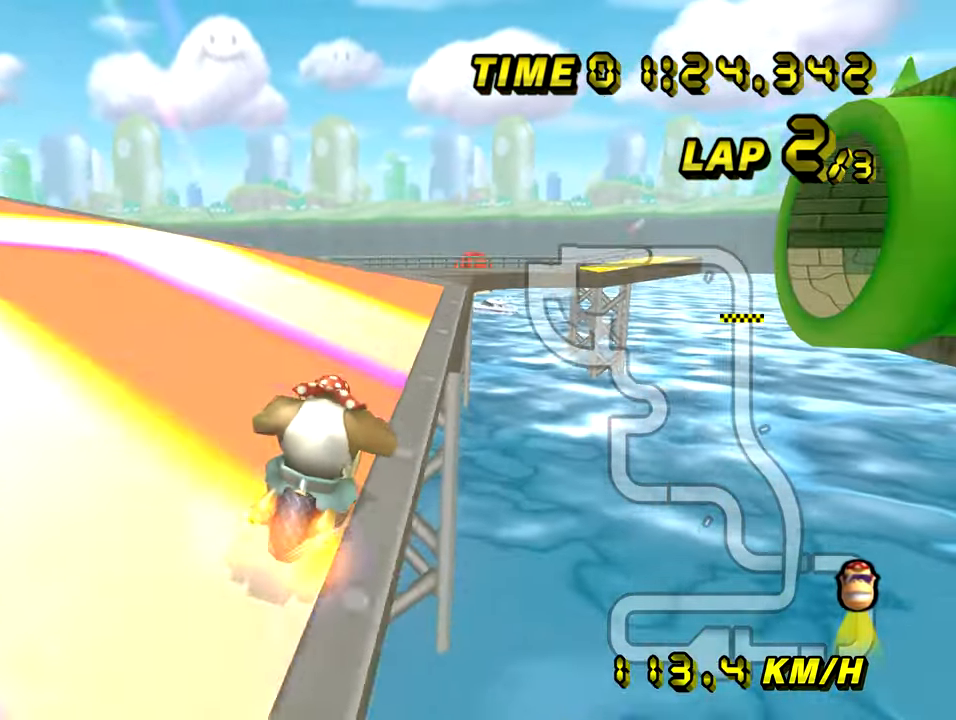
{"buttons": ["A", "R1"], "left_stick": "up-left", "events": [[50, "R1", "down"], [117, "left_stick", "left"], [284, "DPAD_DOWN", "down"], [284, "left_stick", "up-left"], [317, "DPAD_DOWN", "up"]]}
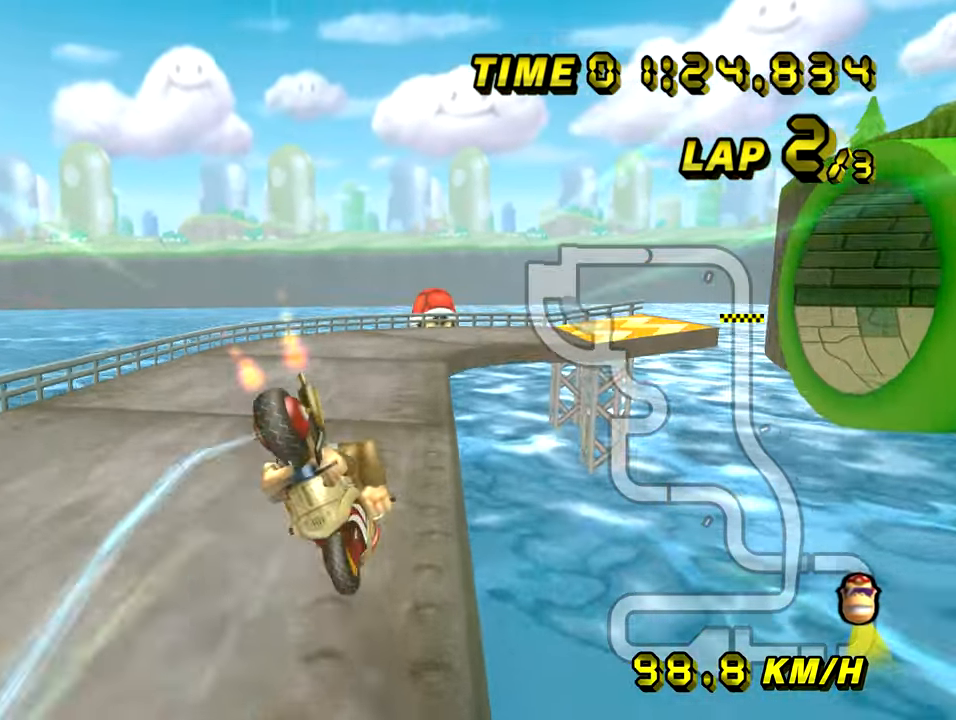
{"buttons": ["A"], "left_stick": "down", "events": [[17, "left_stick", "up"], [200, "R1", "up"], [334, "left_stick", "center"], [384, "left_stick", "down"]]}
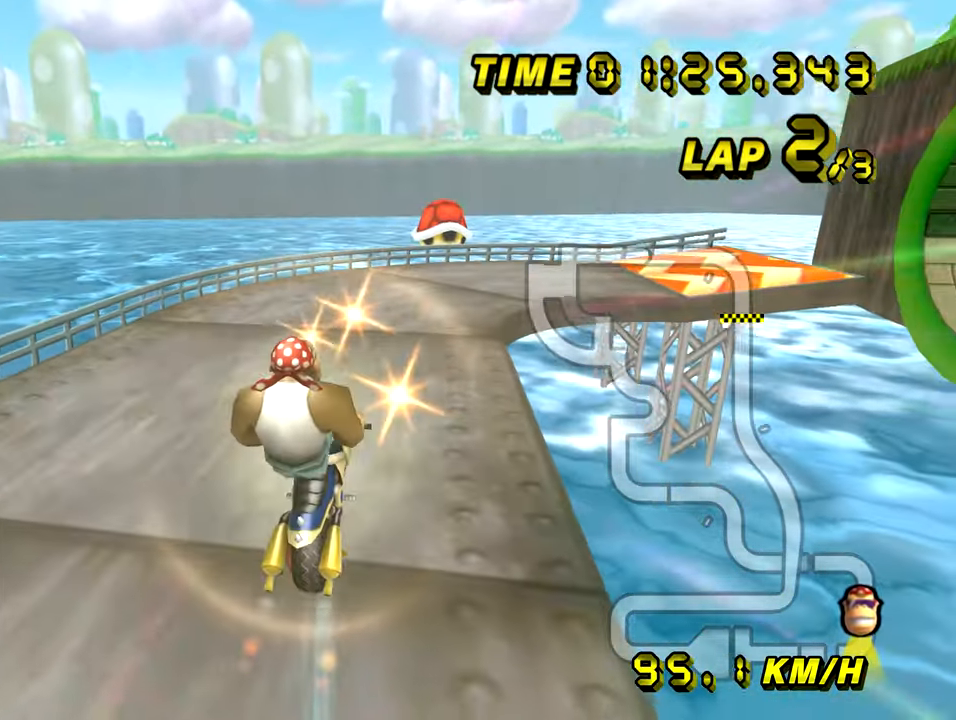
{"buttons": ["A", "R1"], "left_stick": "left", "events": [[217, "R1", "down"], [234, "left_stick", "right"], [401, "left_stick", "left"]]}
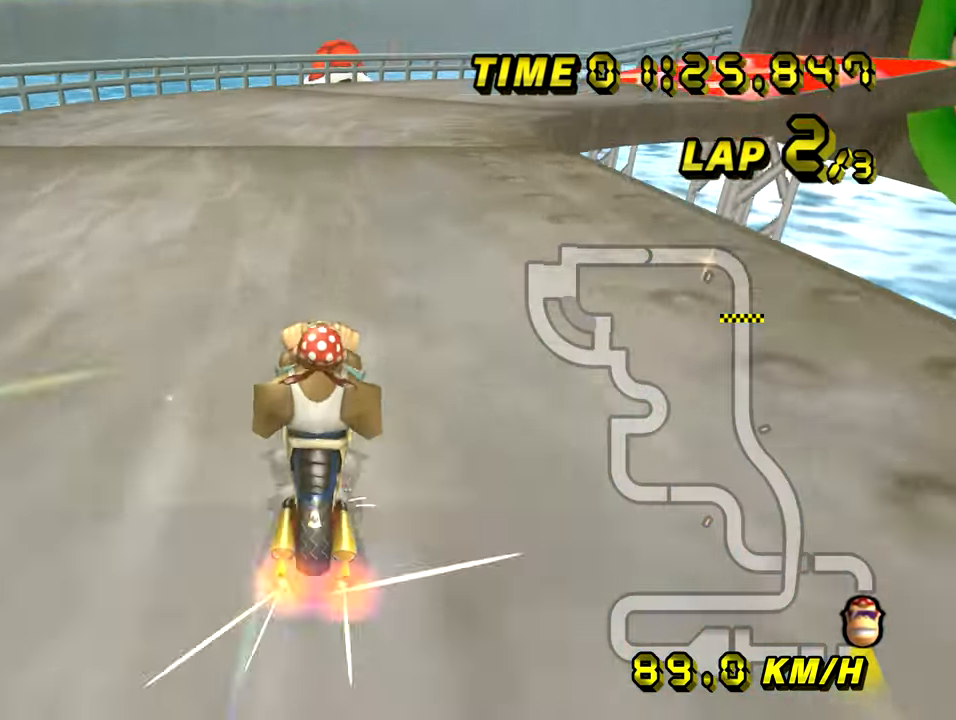
{"buttons": ["A", "R1"], "left_stick": "right", "events": [[67, "left_stick", "right"]]}
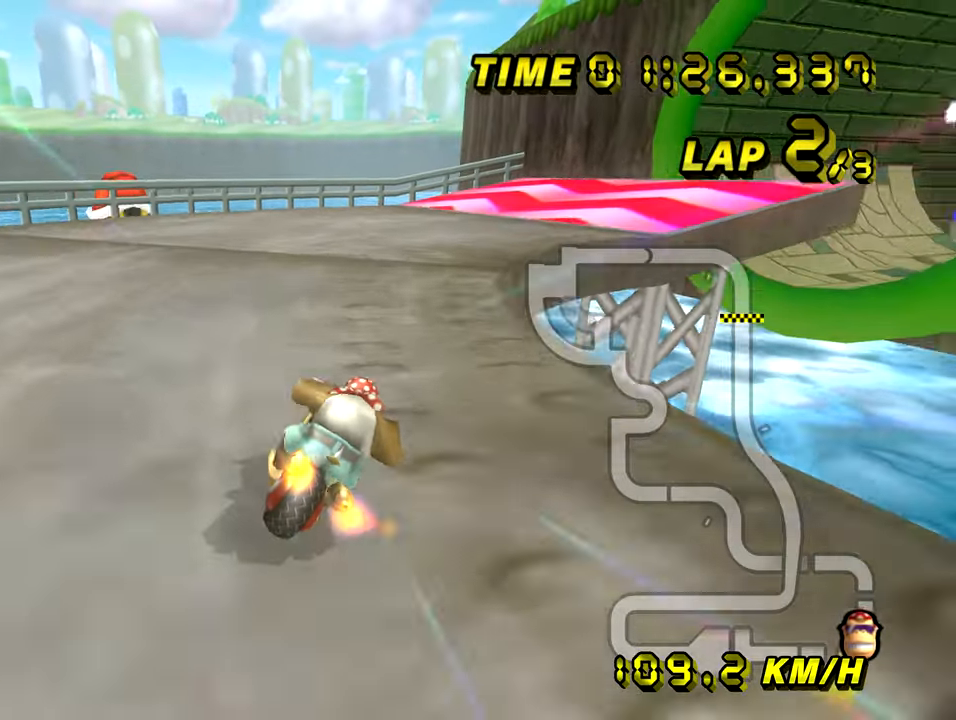
{"buttons": ["A"], "left_stick": "right", "events": [[451, "R1", "up"]]}
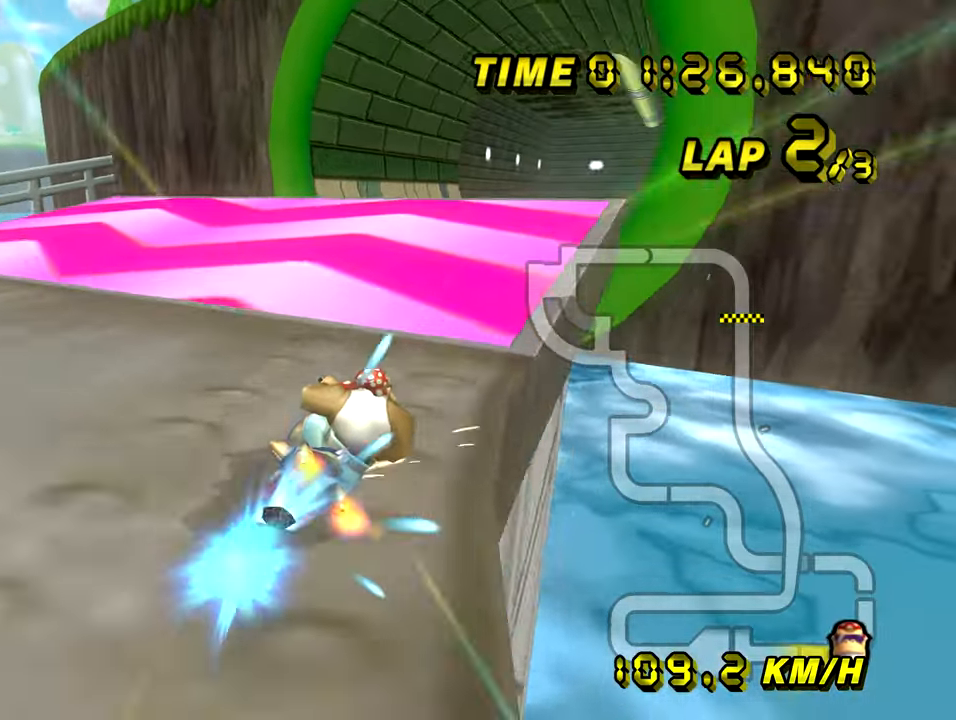
{"buttons": ["A", "R1"], "left_stick": "up-right", "events": [[33, "left_stick", "center"], [217, "R1", "down"], [233, "left_stick", "up-right"]]}
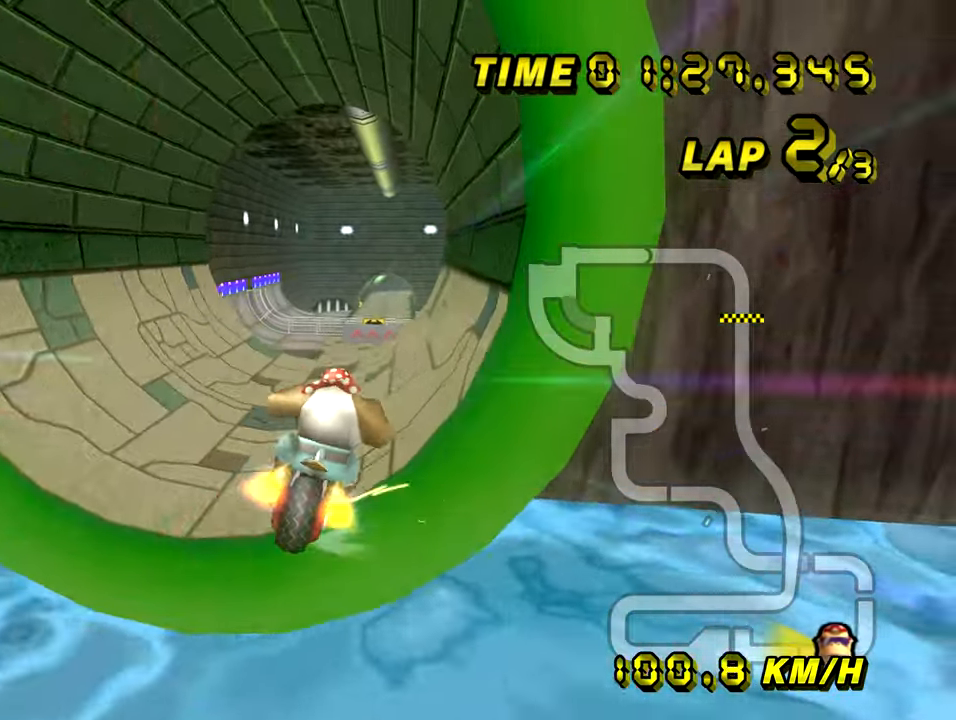
{"buttons": ["A"], "left_stick": "up", "events": [[67, "left_stick", "up"], [134, "R1", "up"]]}
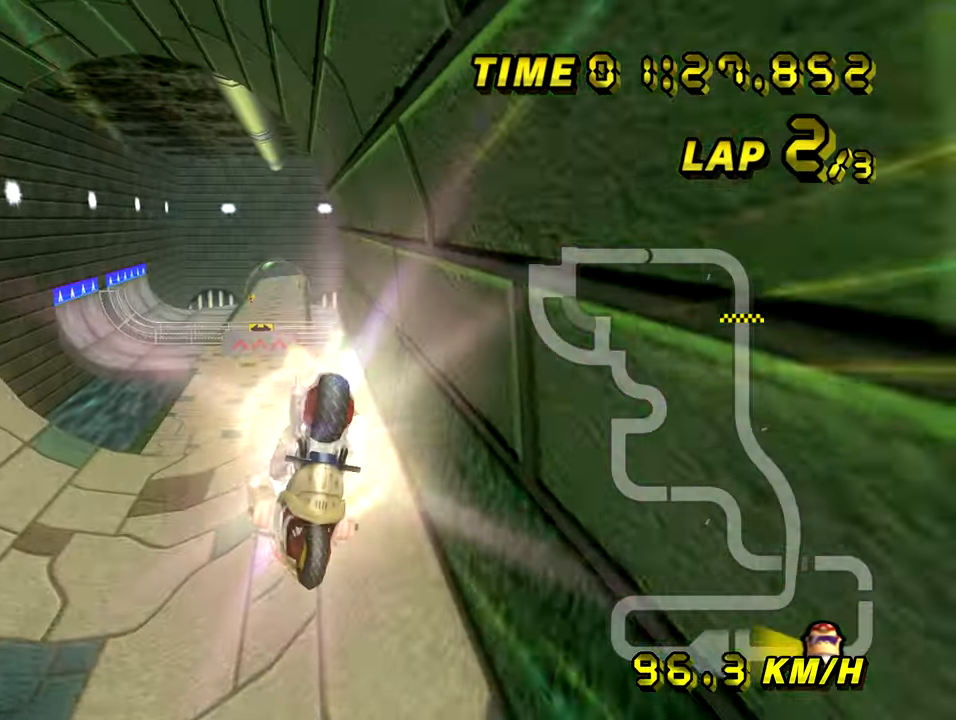
{"buttons": ["A", "R1", "DPAD_UP"], "left_stick": "right"}
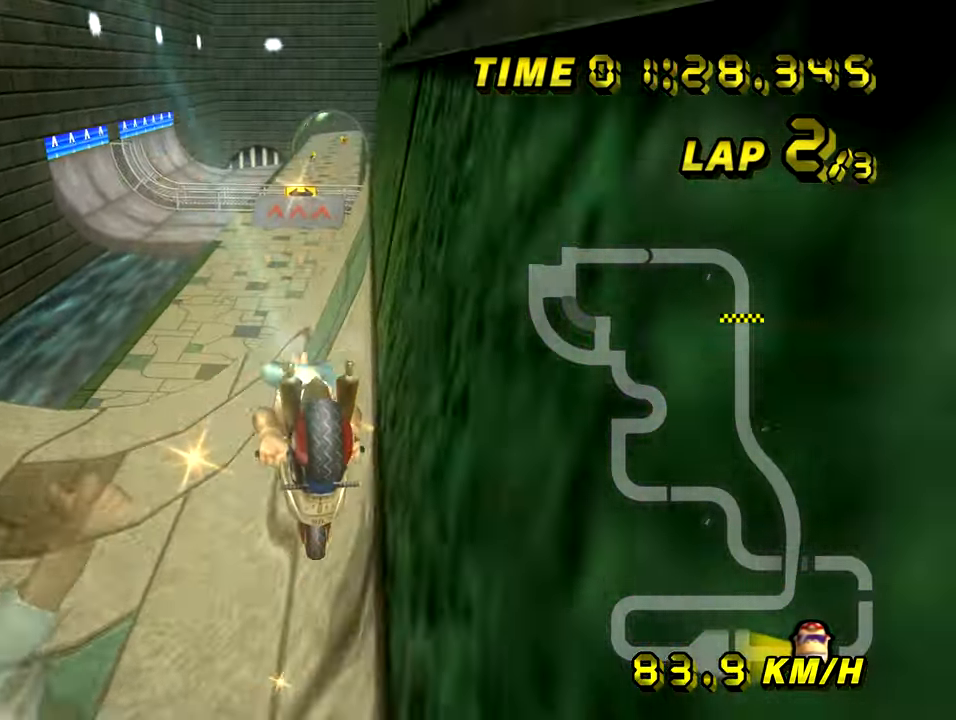
{"buttons": ["A"], "left_stick": "up"}
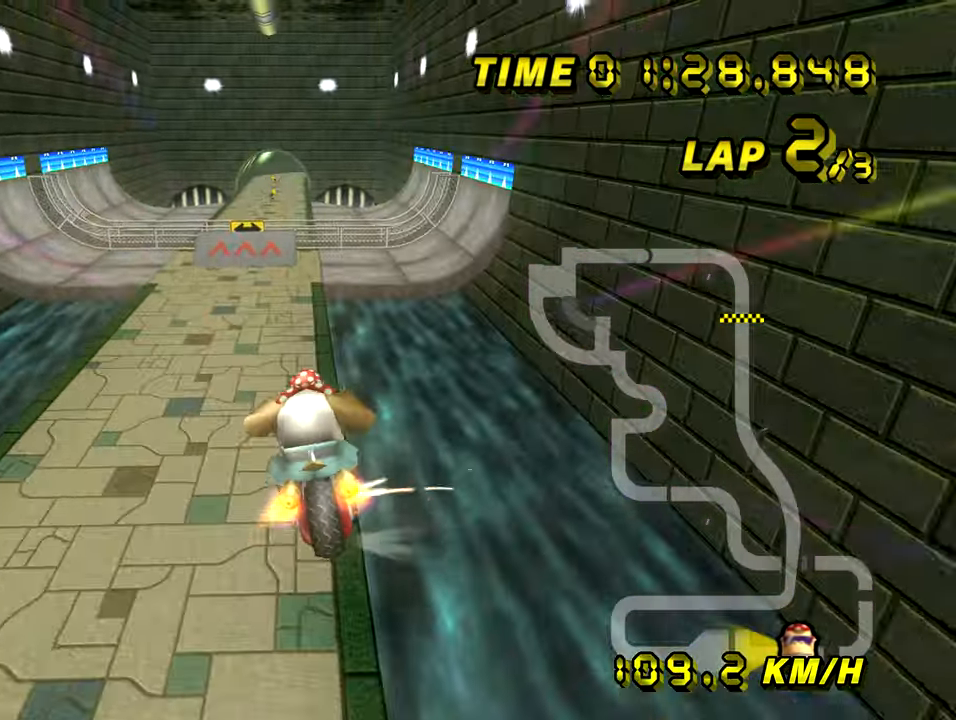
{"buttons": ["A"], "left_stick": "up", "events": [[67, "DPAD_RIGHT", "down"], [100, "DPAD_RIGHT", "up"]]}
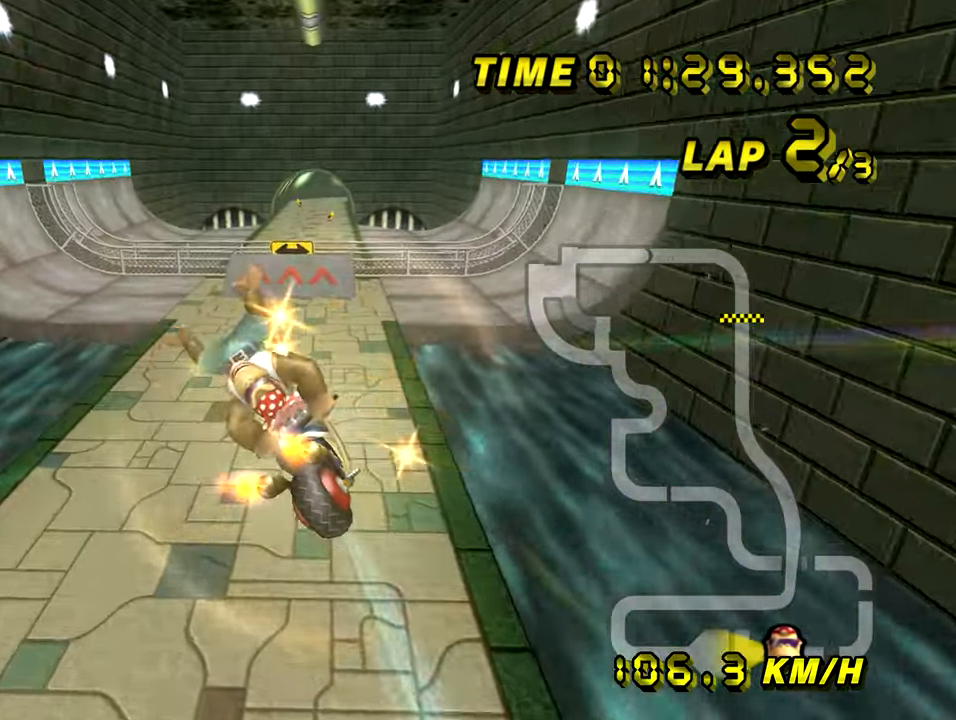
{"buttons": ["A", "DPAD_UP"], "left_stick": "center"}
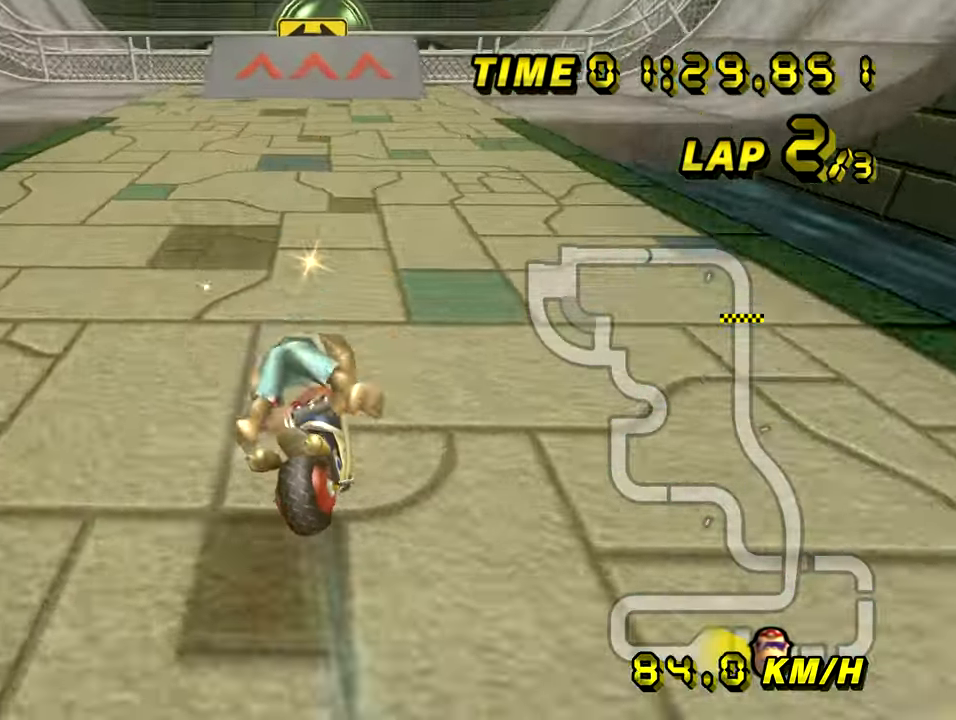
{"buttons": ["A"], "left_stick": "center"}
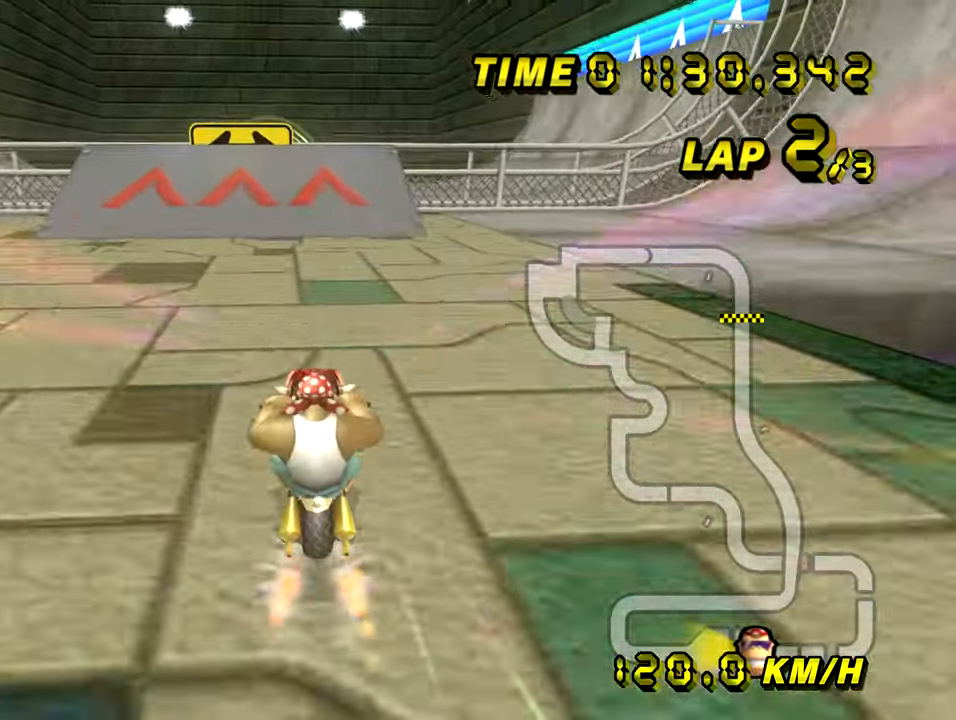
{"buttons": ["A", "DPAD_UP"], "left_stick": "up"}
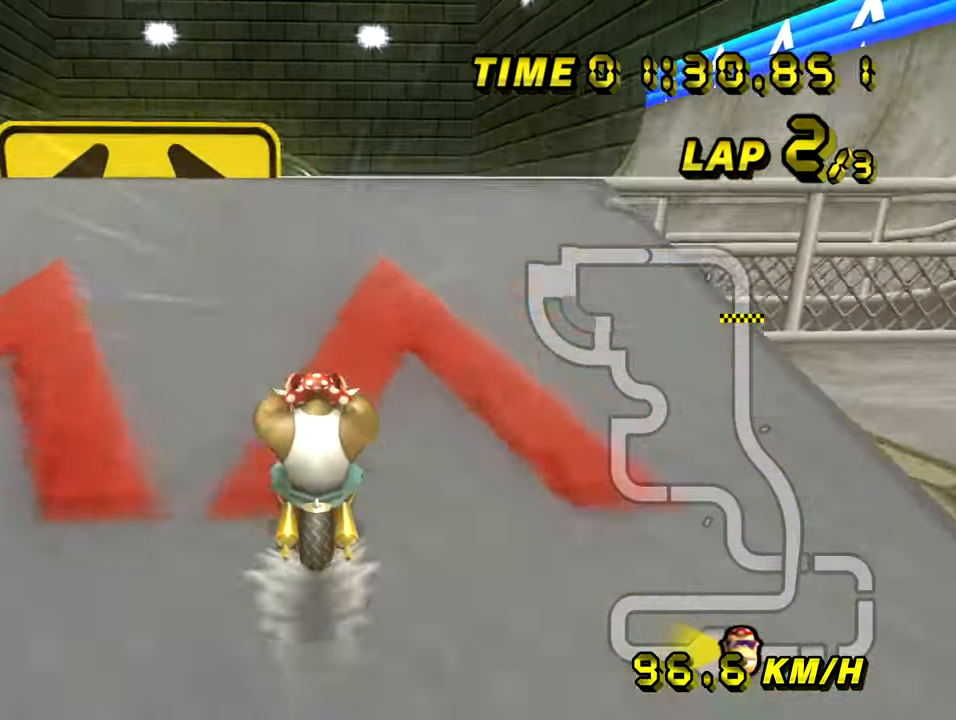
{"buttons": ["A"], "left_stick": "up"}
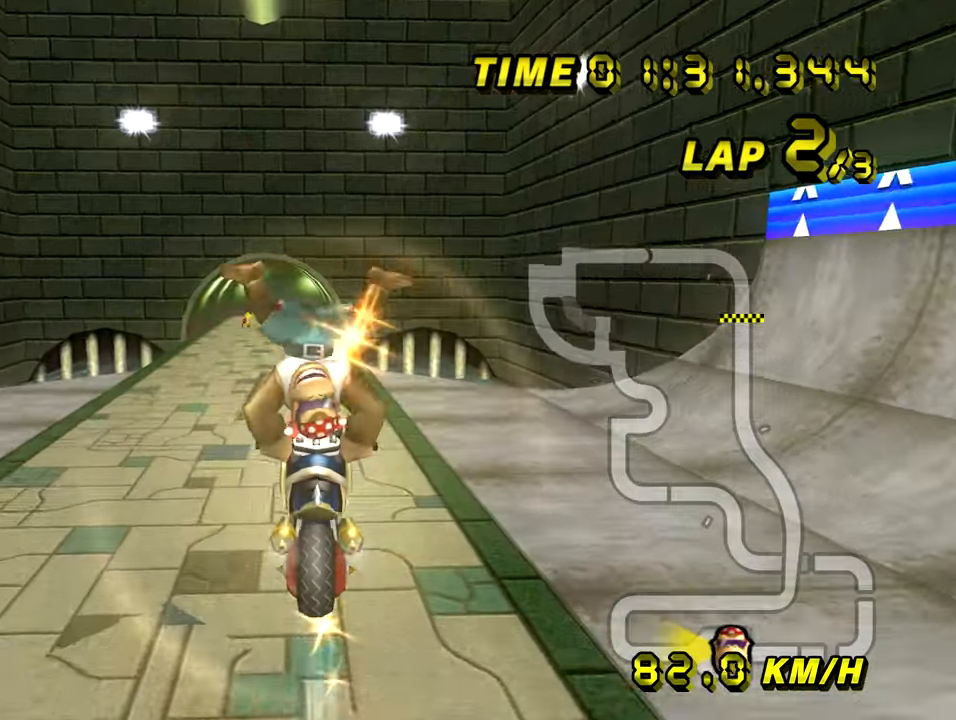
{"buttons": ["A"], "left_stick": "down", "events": [[167, "left_stick", "center"], [217, "left_stick", "down"]]}
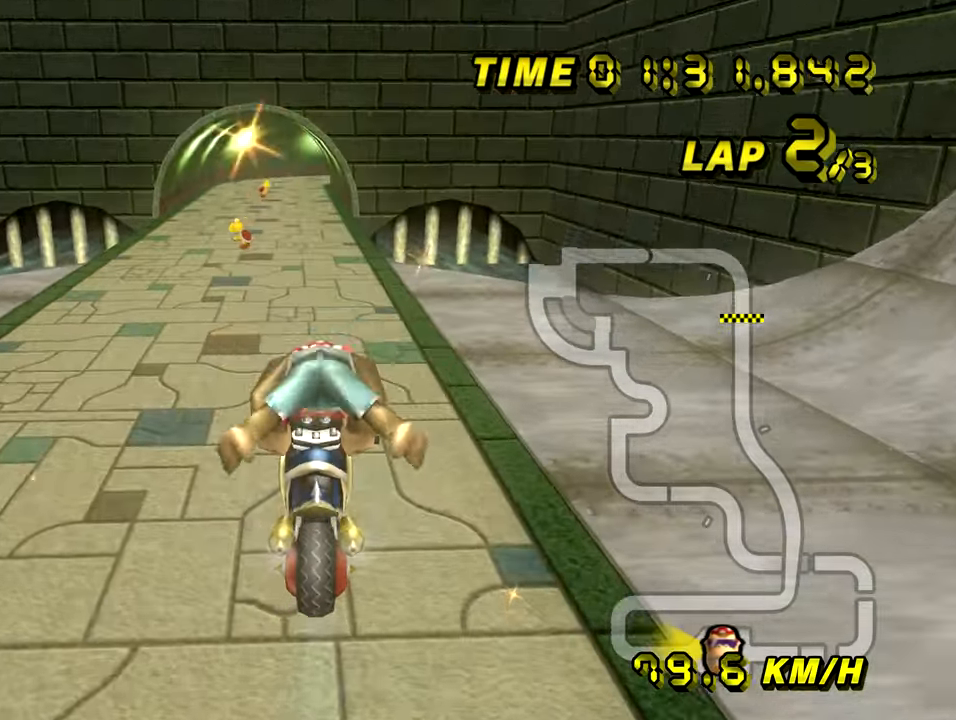
{"buttons": ["A"], "left_stick": "center", "events": [[434, "left_stick", "center"]]}
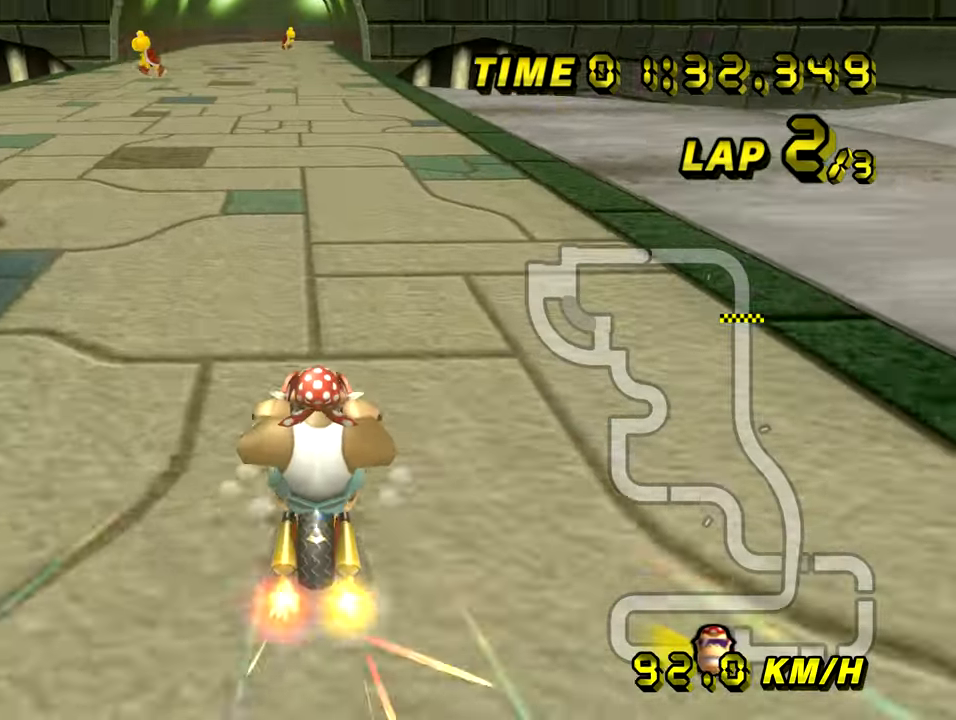
{"buttons": ["A"], "left_stick": "center", "events": [[367, "left_stick", "left"], [484, "left_stick", "center"]]}
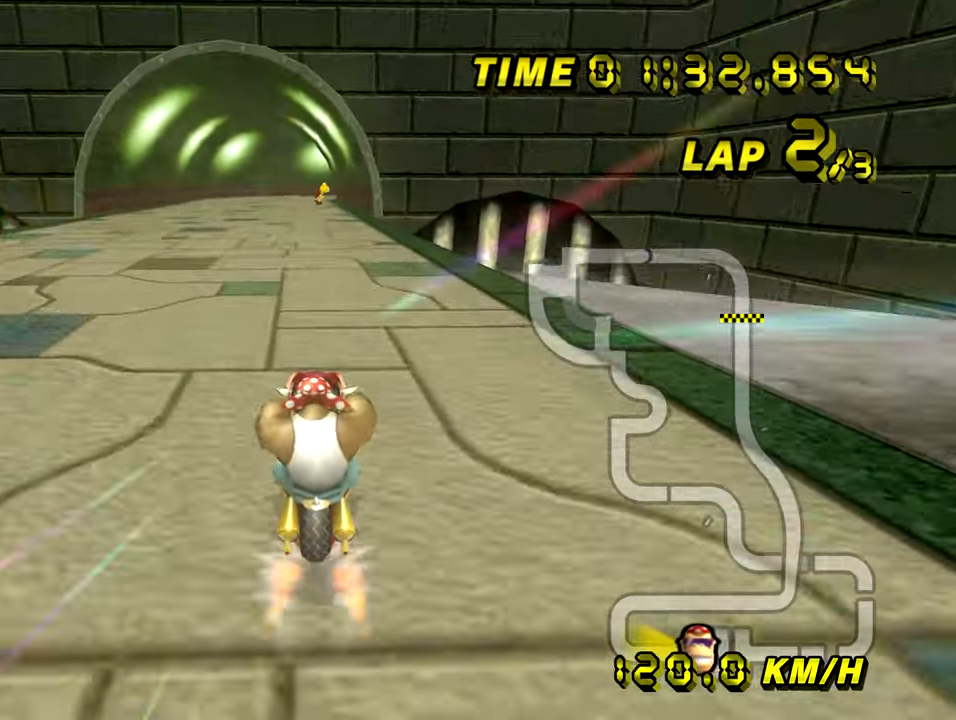
{"buttons": ["A"], "left_stick": "center", "events": []}
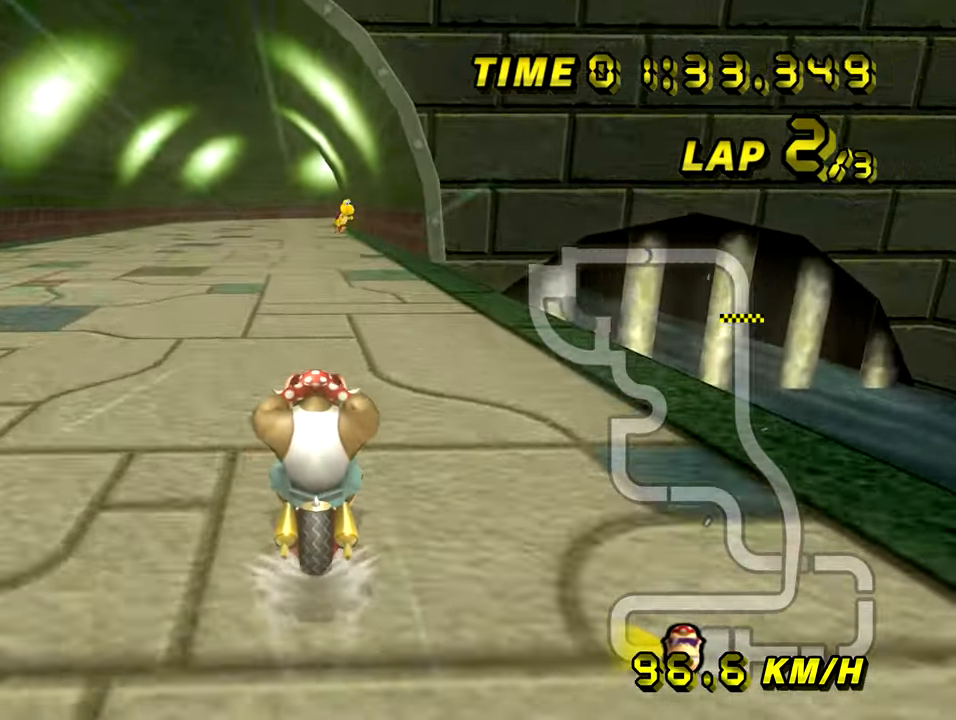
{"buttons": ["A"], "left_stick": "center", "events": []}
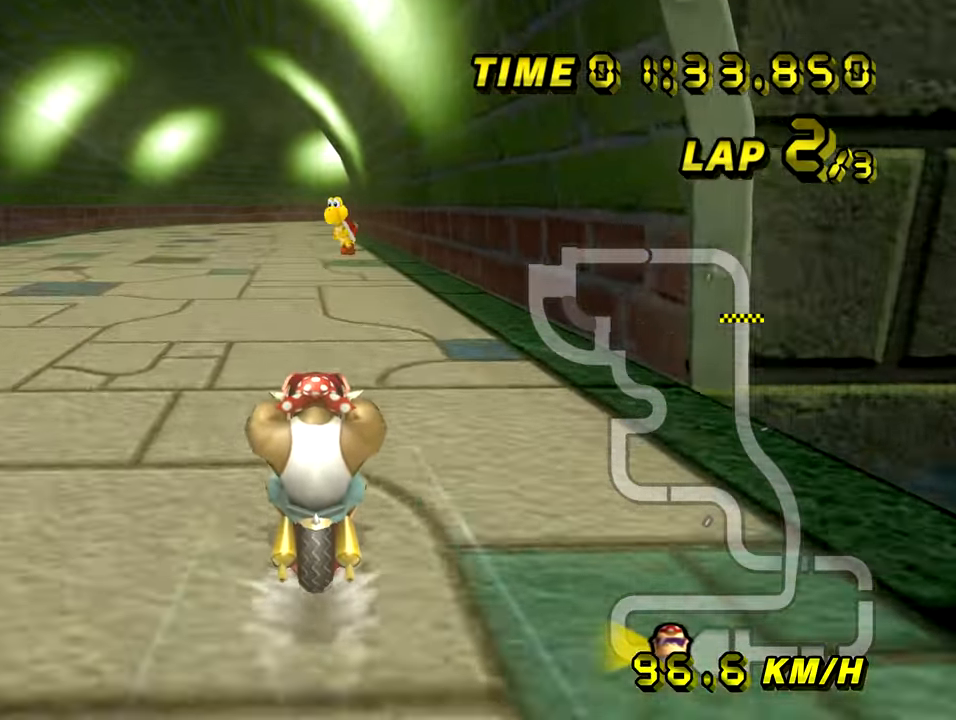
{"buttons": ["A"], "left_stick": "center", "events": []}
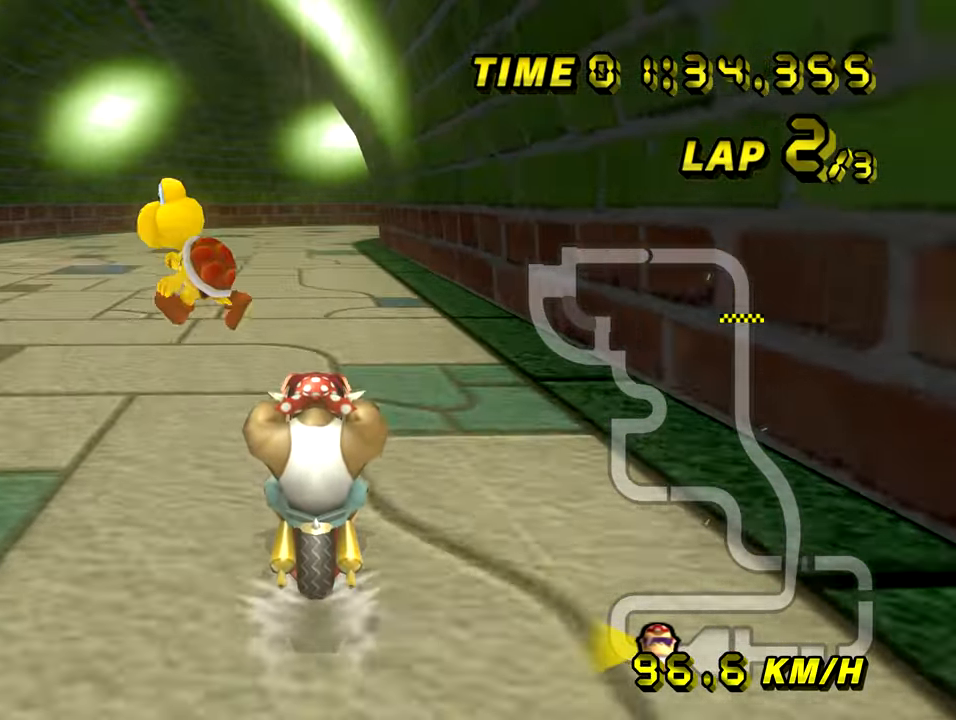
{"buttons": ["A", "R1"], "left_stick": "center", "events": [[367, "R1", "down"]]}
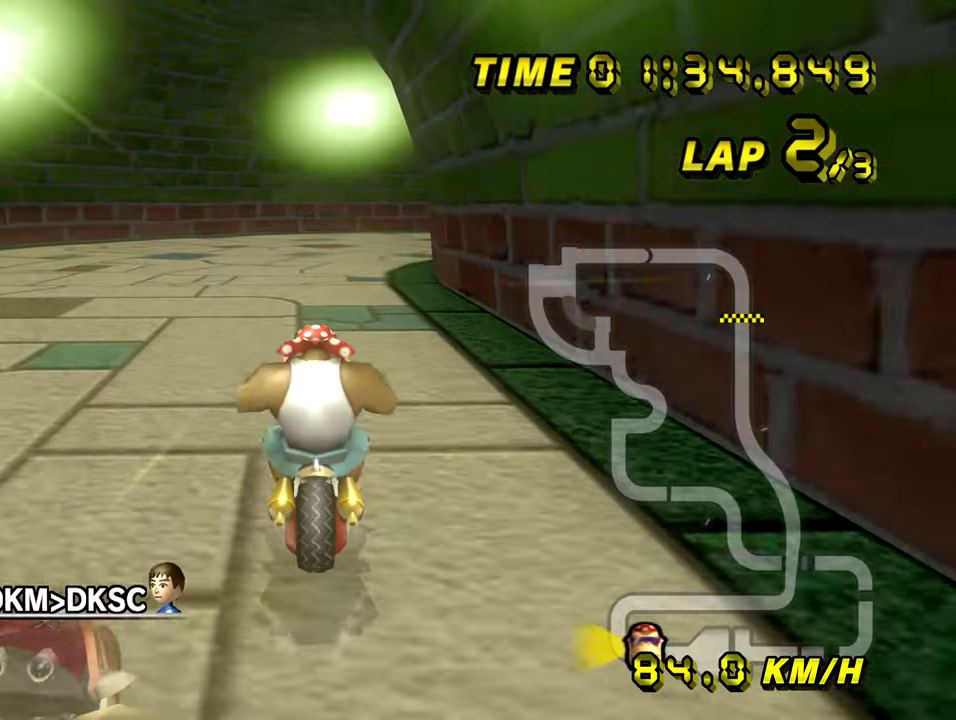
{"buttons": ["A", "R1"], "left_stick": "right", "events": [[133, "left_stick", "right"]]}
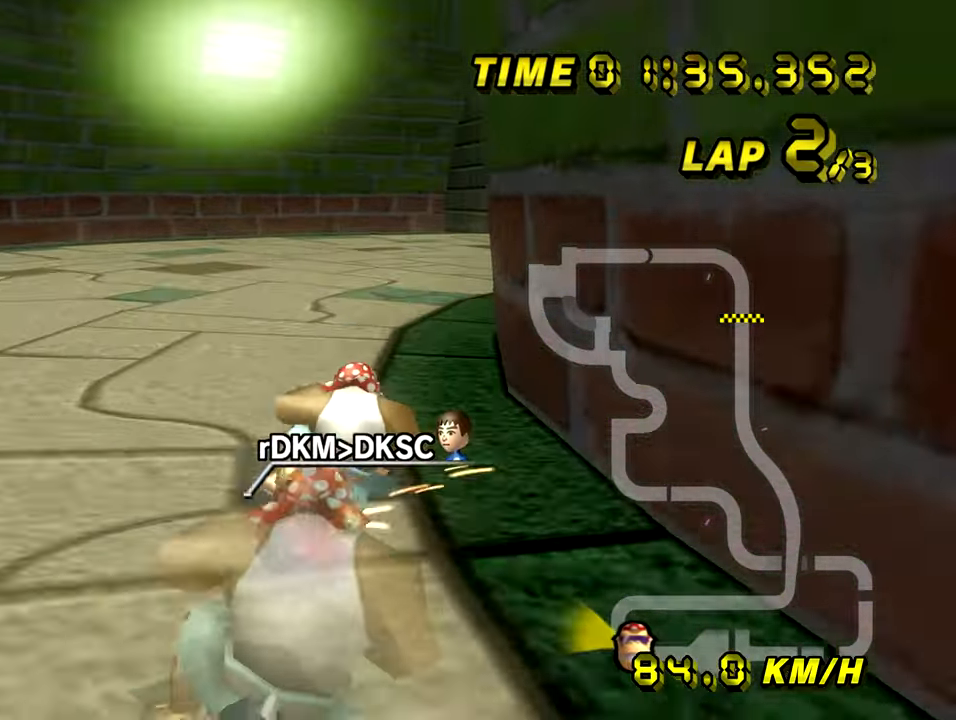
{"buttons": ["A", "R1"], "left_stick": "right", "events": []}
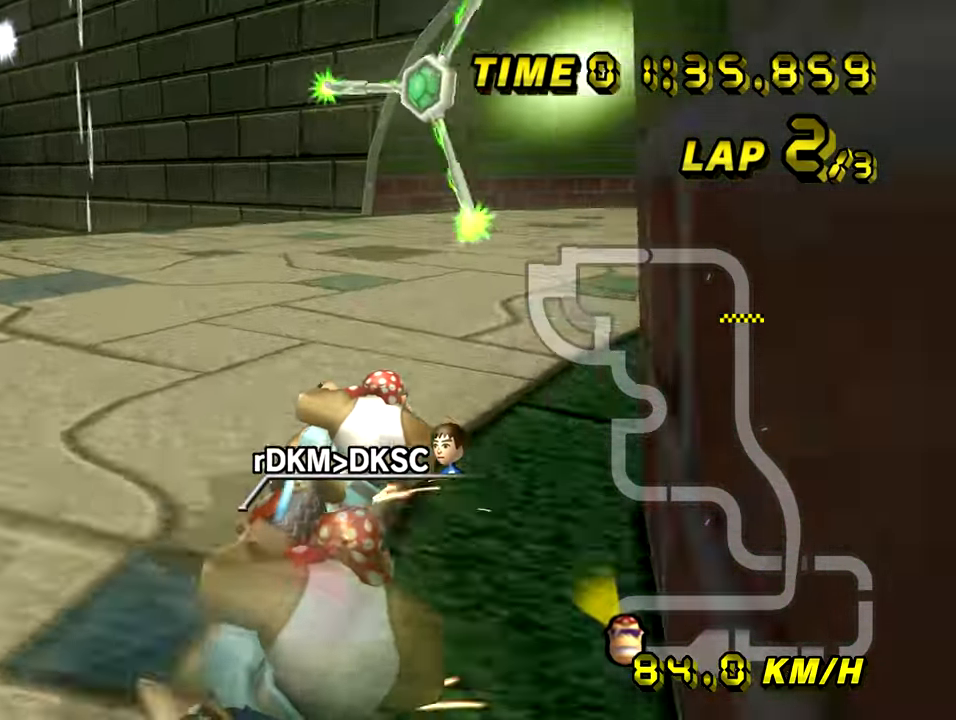
{"buttons": ["A", "R1"], "left_stick": "up-right", "events": [[100, "R1", "up"], [150, "R1", "down"], [183, "left_stick", "up-right"]]}
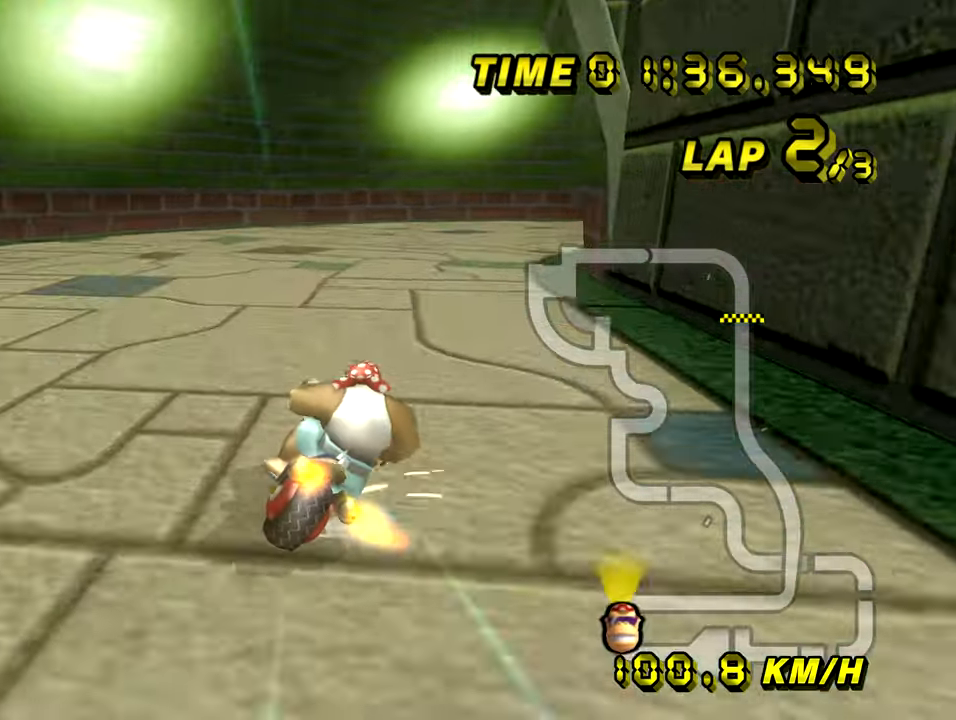
{"buttons": ["A", "R1"], "left_stick": "right", "events": [[284, "left_stick", "right"]]}
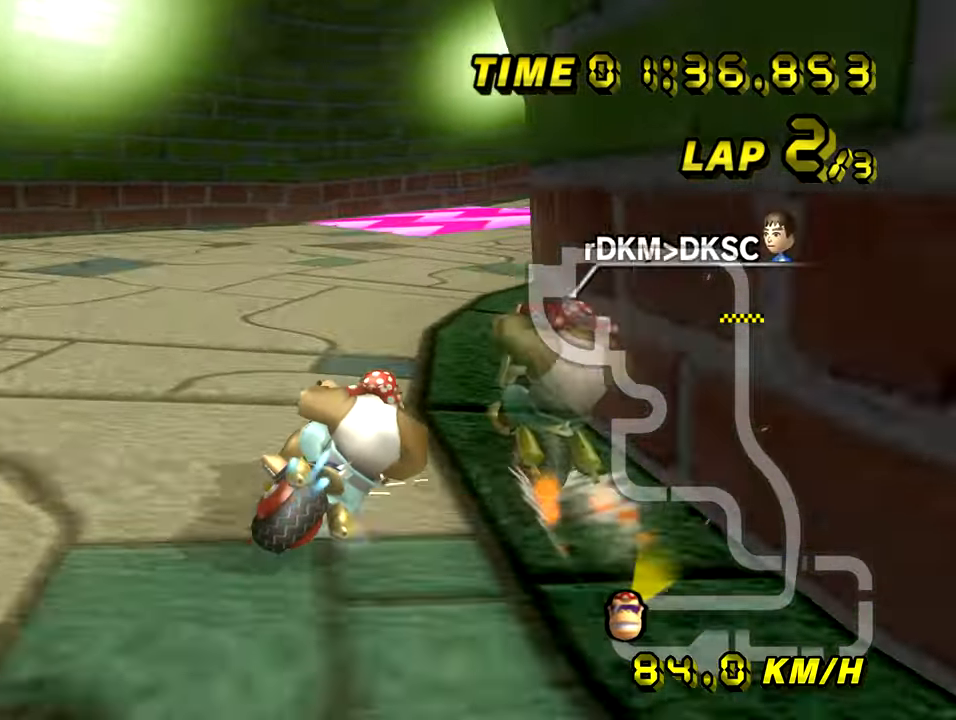
{"buttons": ["A"], "left_stick": "right", "events": [[200, "R1", "up"], [217, "DPAD_RIGHT", "down"], [250, "DPAD_RIGHT", "up"]]}
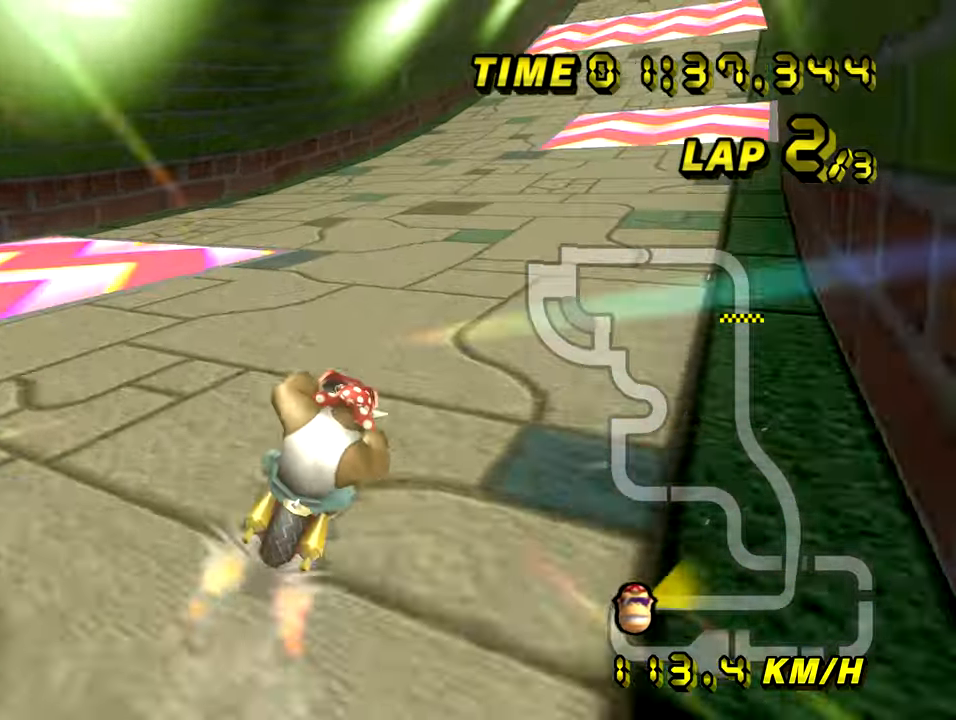
{"buttons": ["A"], "left_stick": "center", "events": [[16, "left_stick", "center"]]}
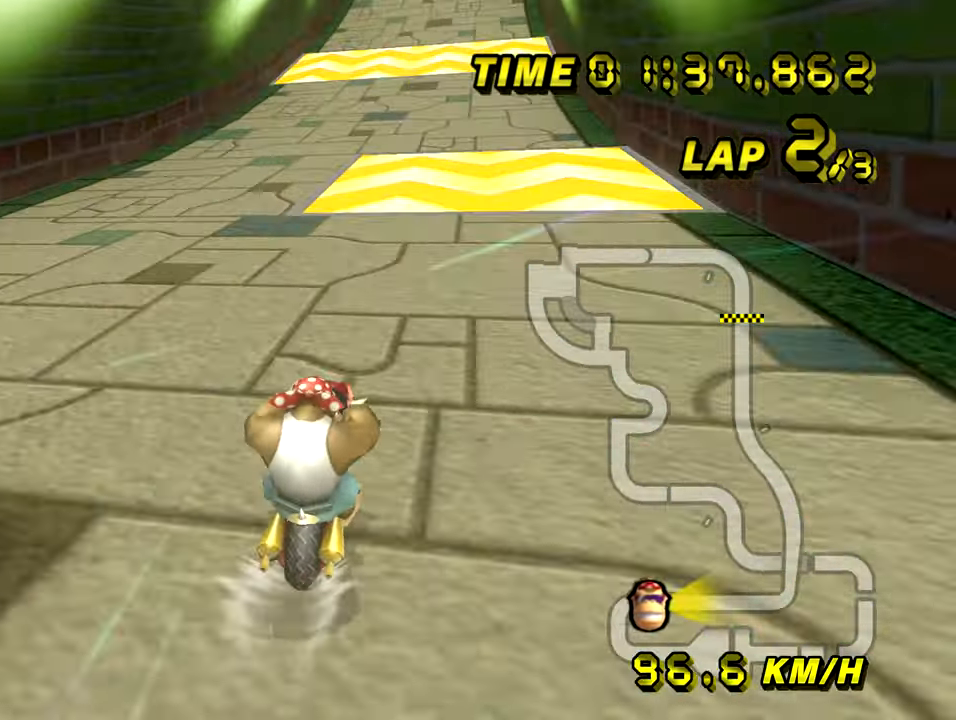
{"buttons": ["A"], "left_stick": "center", "events": []}